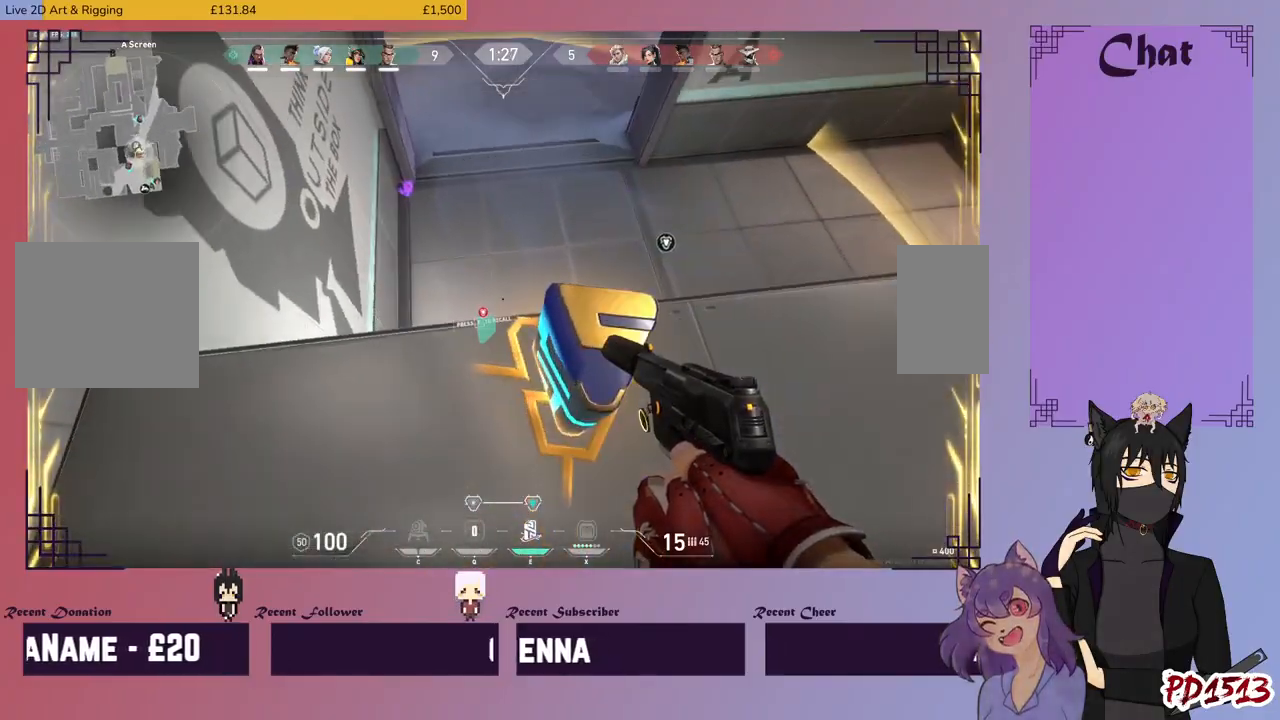
Gameplay with keyboard and mouse; each line is a JSON object with the keys and mouse buttons held at the frame after it. "events" lists presses ("down") and releases ("up") of "a", "c", "ctrl", "d", "e", "f", "q", "r", "s", "shift", "space", "tab", "v", "w", "x", "z", "mouse_left", "mouse_wheel", "mouse_right", "mouse_mb4" and "mouse_mb5" between this image and that frame as [ms after this image, input, new state], when the widget could be followed in between. "mouse_left", "mouse_wheel", "mouse_right", "mouse_mb4", "mouse_mb5" = the "left", "wheel", "right", "mb4", "mb5" buttons of the "mouse" list. No other keys are recorded. "wheel" means that the mouse wheel is clicked or scrolled. Mouse movement is not recorded.
{"keys": ["space"], "mouse": []}
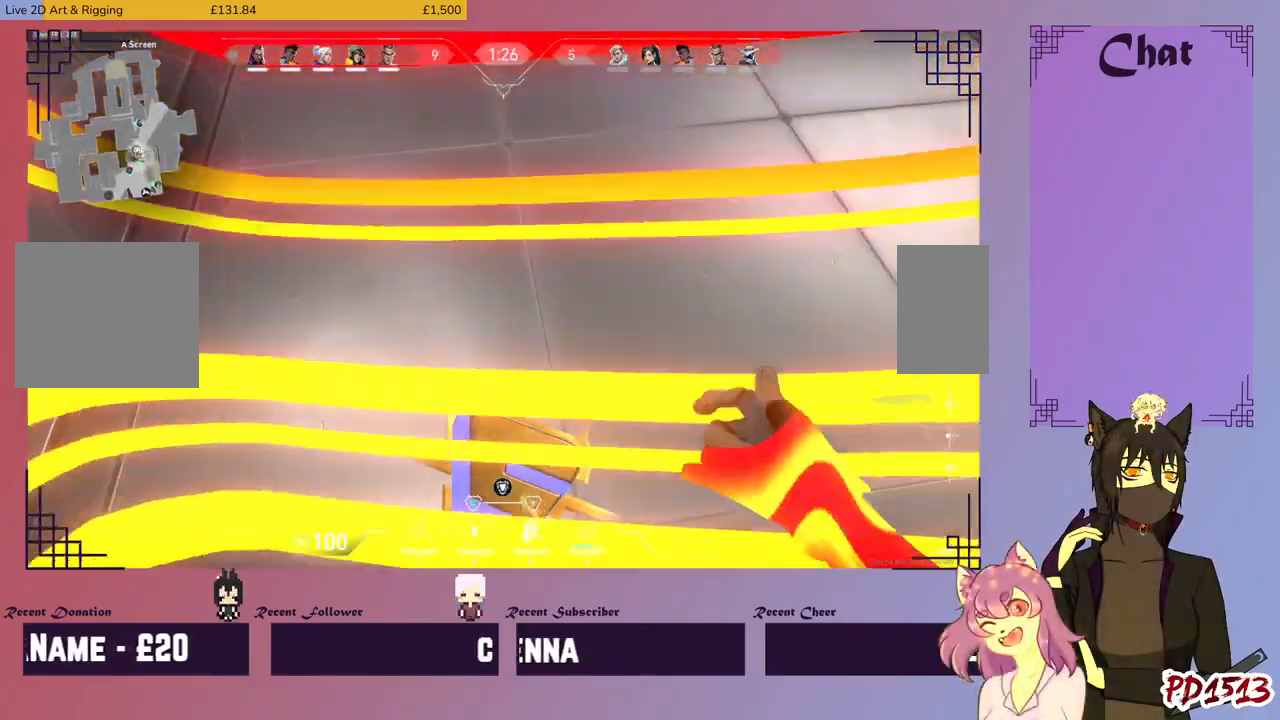
{"keys": [], "mouse": []}
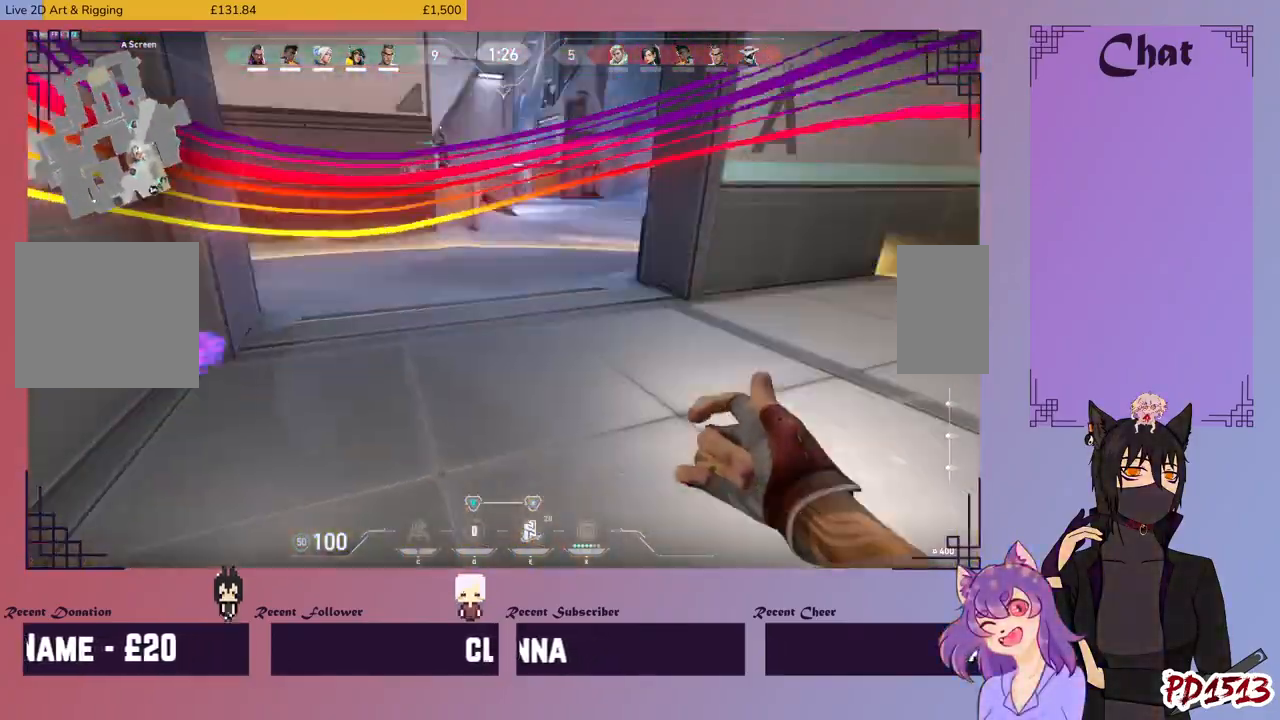
{"keys": [], "mouse": [], "events": []}
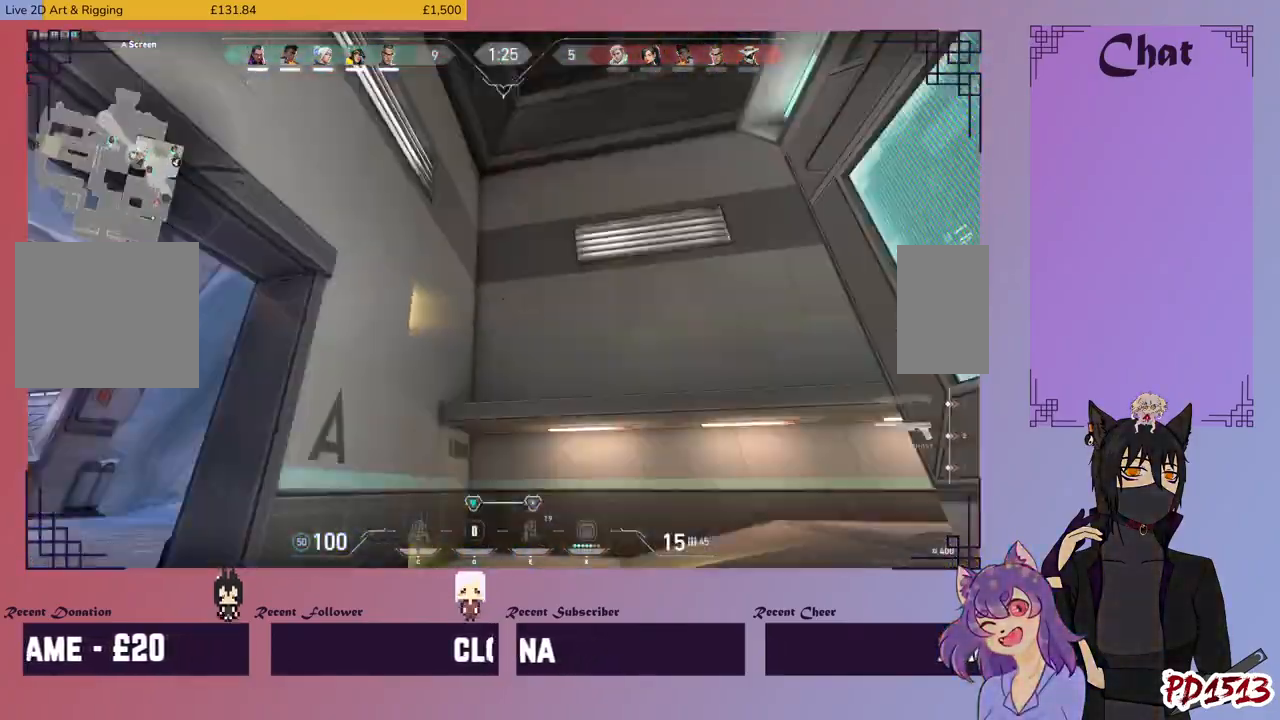
{"keys": [], "mouse": [], "events": []}